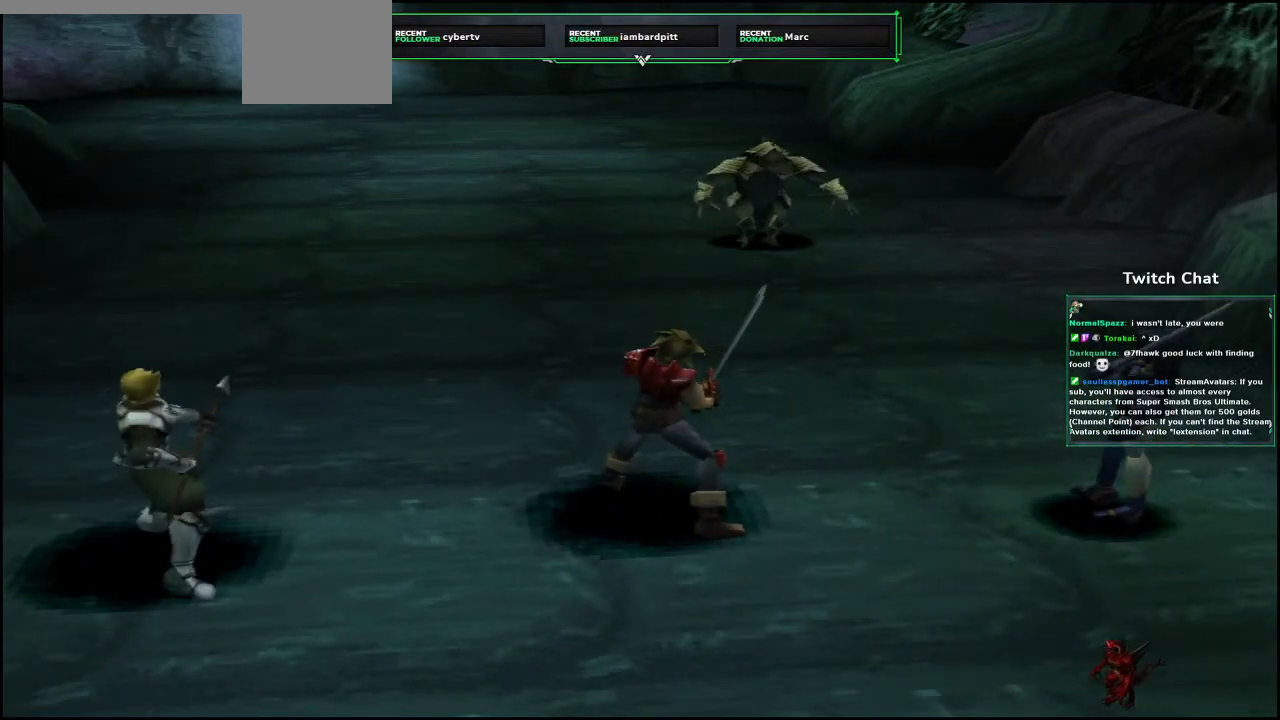
Gameplay with a controller (PlayStation layout); each line is a JSON object with the inputs held at the frame after it (dt_ms = milliseconds from this image to that frame). "events" lists button and stick changes between this image and that frame as [ms after this image, input, new state], when the widget could be followed in between.
{"dt_ms": 500, "buttons": [], "left_stick": "center", "right_stick": "center", "events": []}
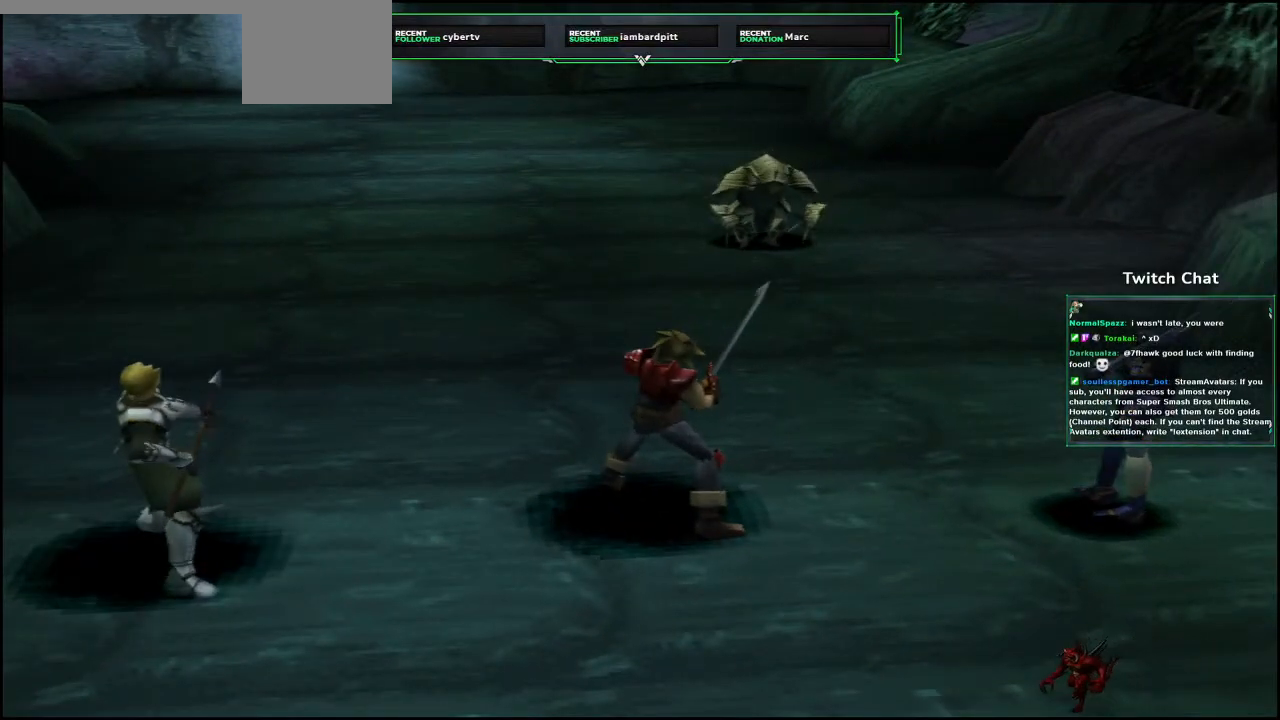
{"dt_ms": 500, "buttons": [], "left_stick": "center", "right_stick": "center", "events": []}
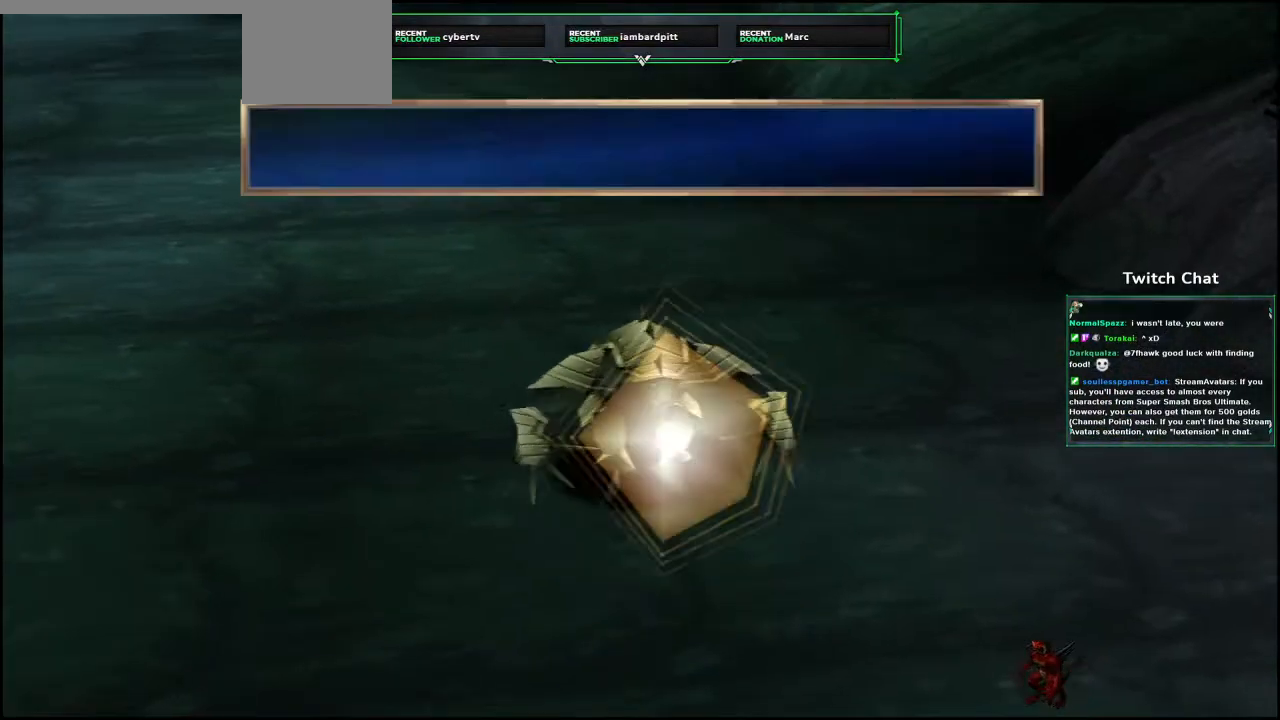
{"dt_ms": 1000, "buttons": [], "left_stick": "center", "right_stick": "center"}
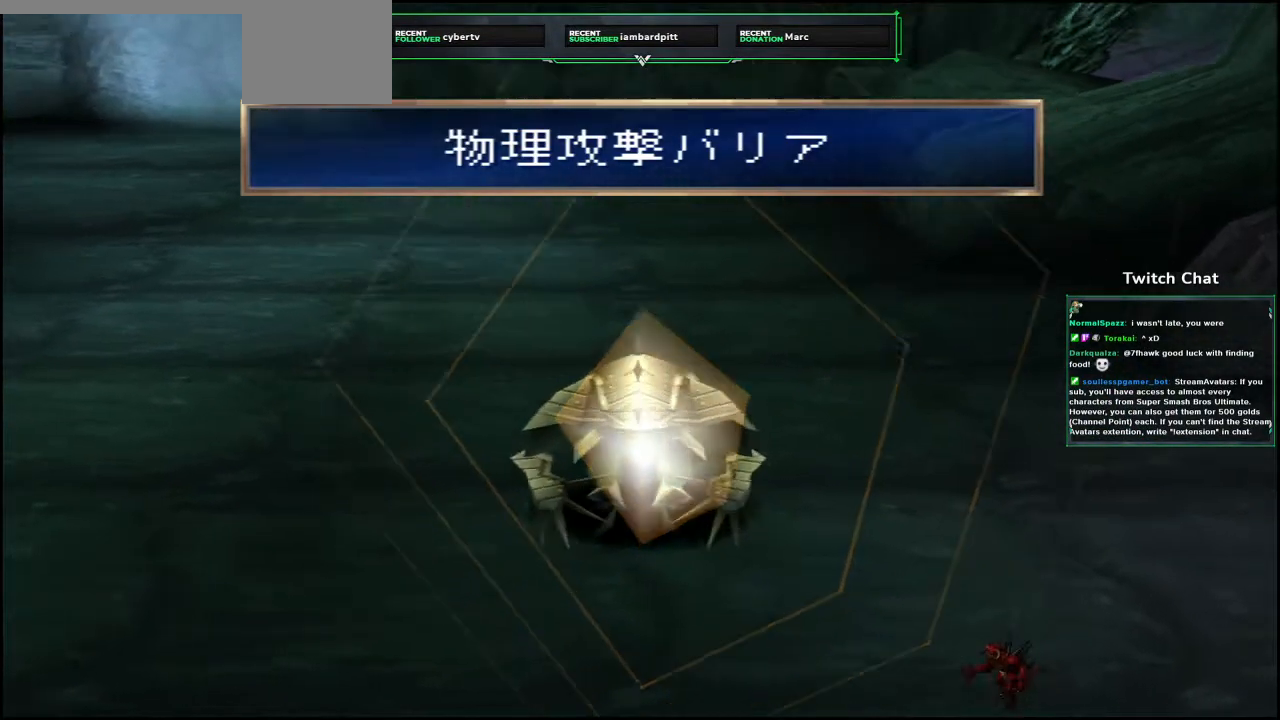
{"dt_ms": 500, "buttons": ["SELECT"], "left_stick": "center", "right_stick": "center", "events": [[150, "SELECT", "down"], [250, "R1", "down"], [300, "R1", "up"]]}
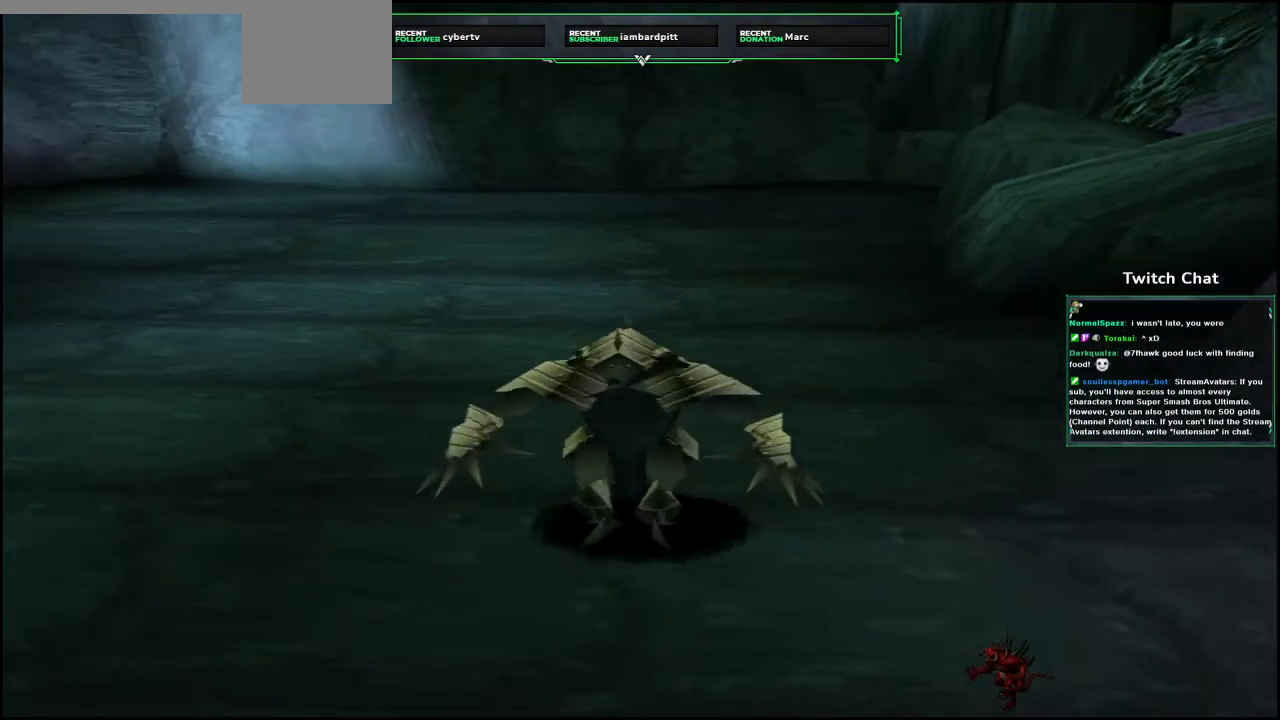
{"dt_ms": 500, "buttons": [], "left_stick": "center", "right_stick": "center"}
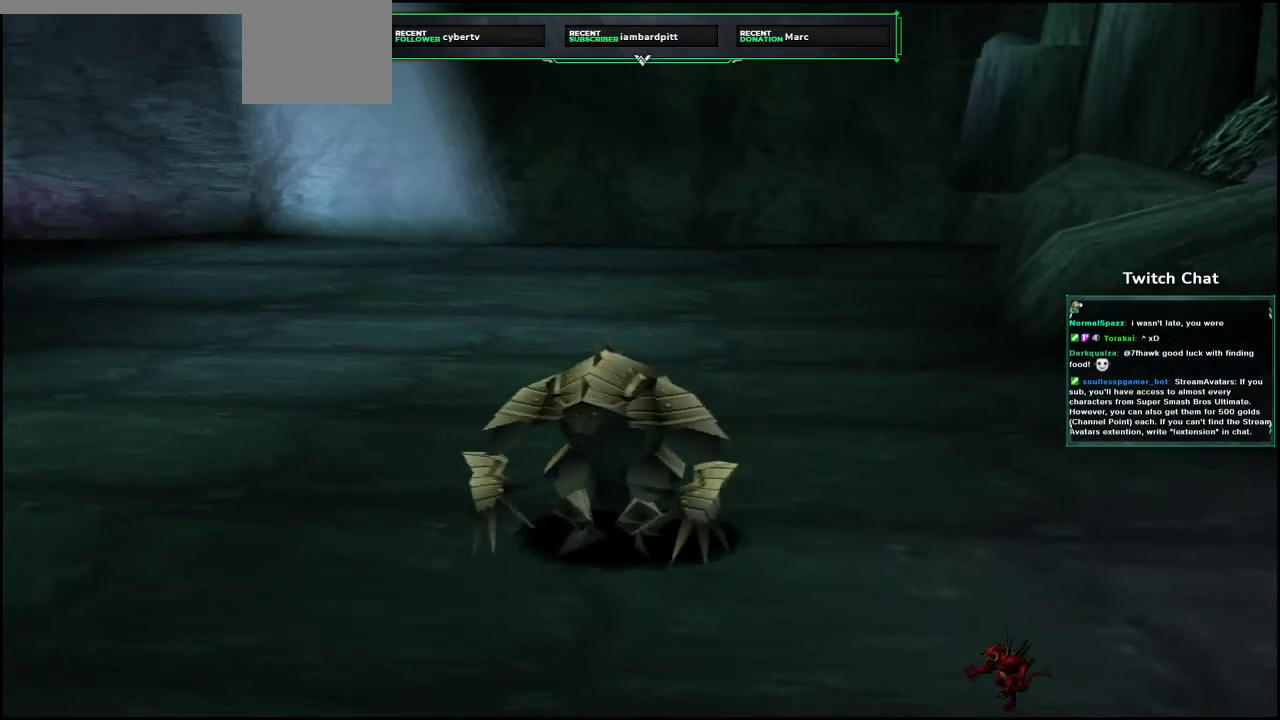
{"dt_ms": 500, "buttons": [], "left_stick": "center", "right_stick": "center", "events": []}
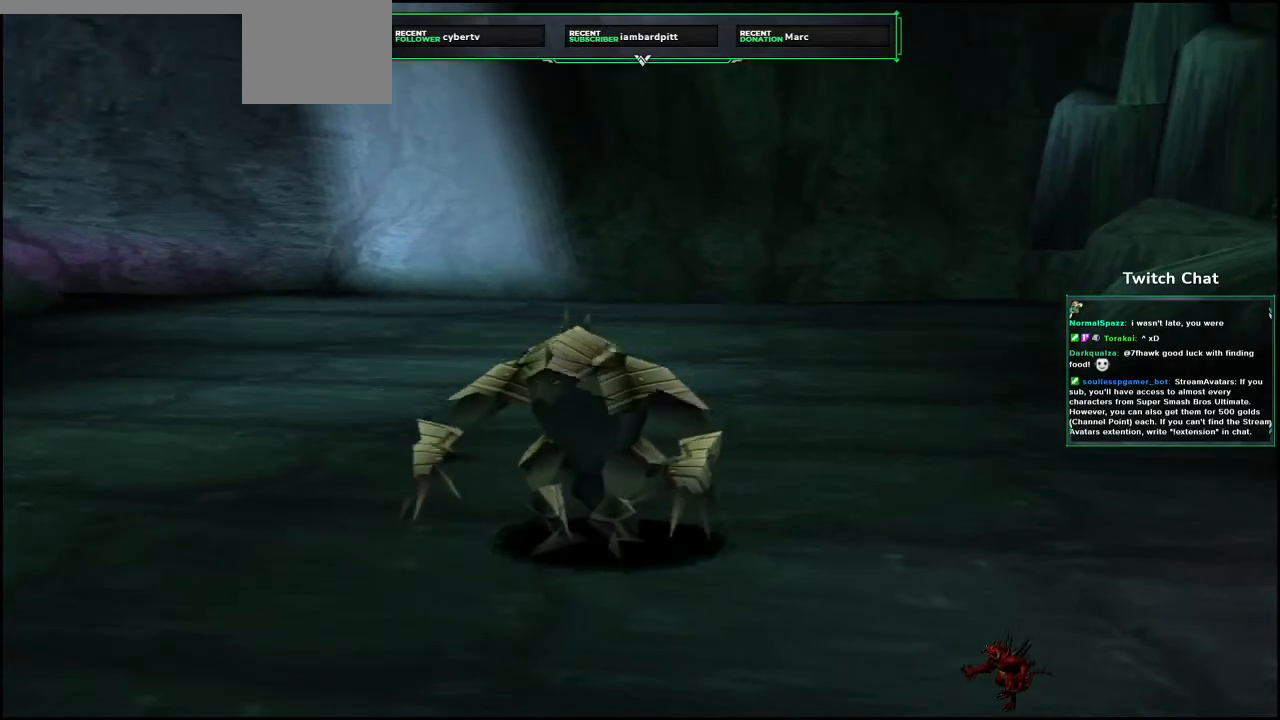
{"dt_ms": 500, "buttons": [], "left_stick": "center", "right_stick": "center", "events": []}
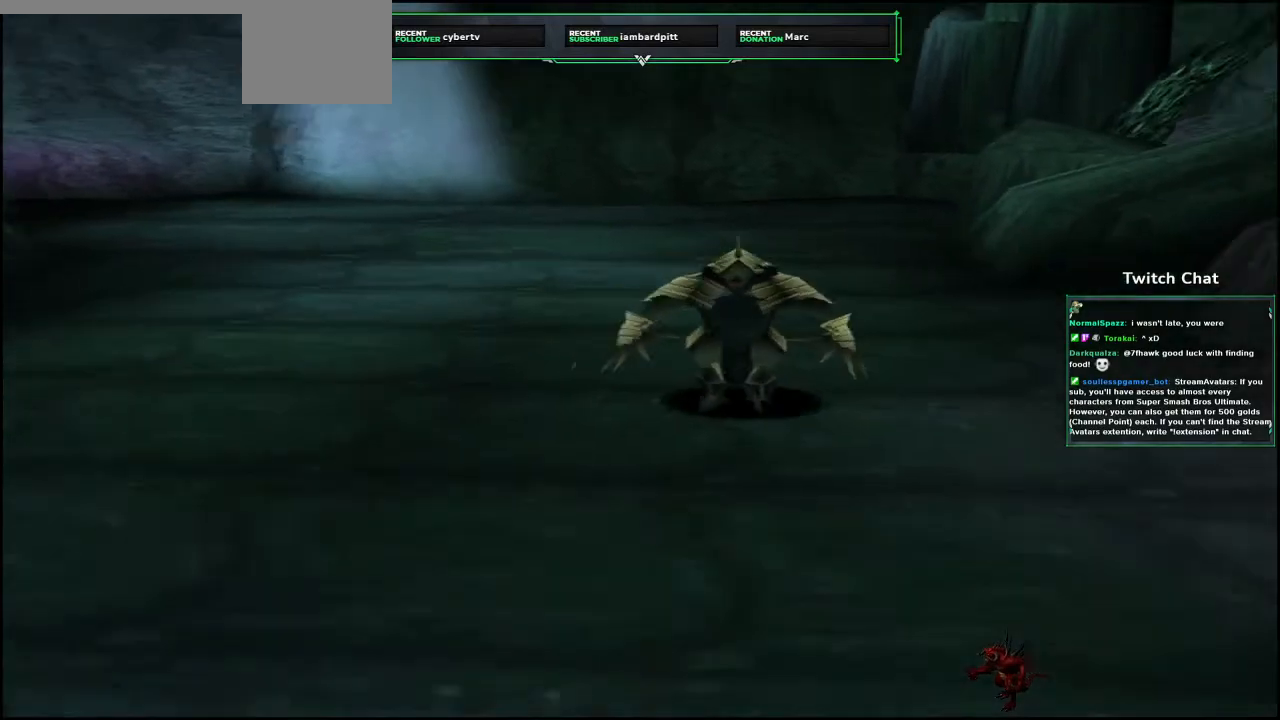
{"dt_ms": 500, "buttons": [], "left_stick": "center", "right_stick": "center", "events": []}
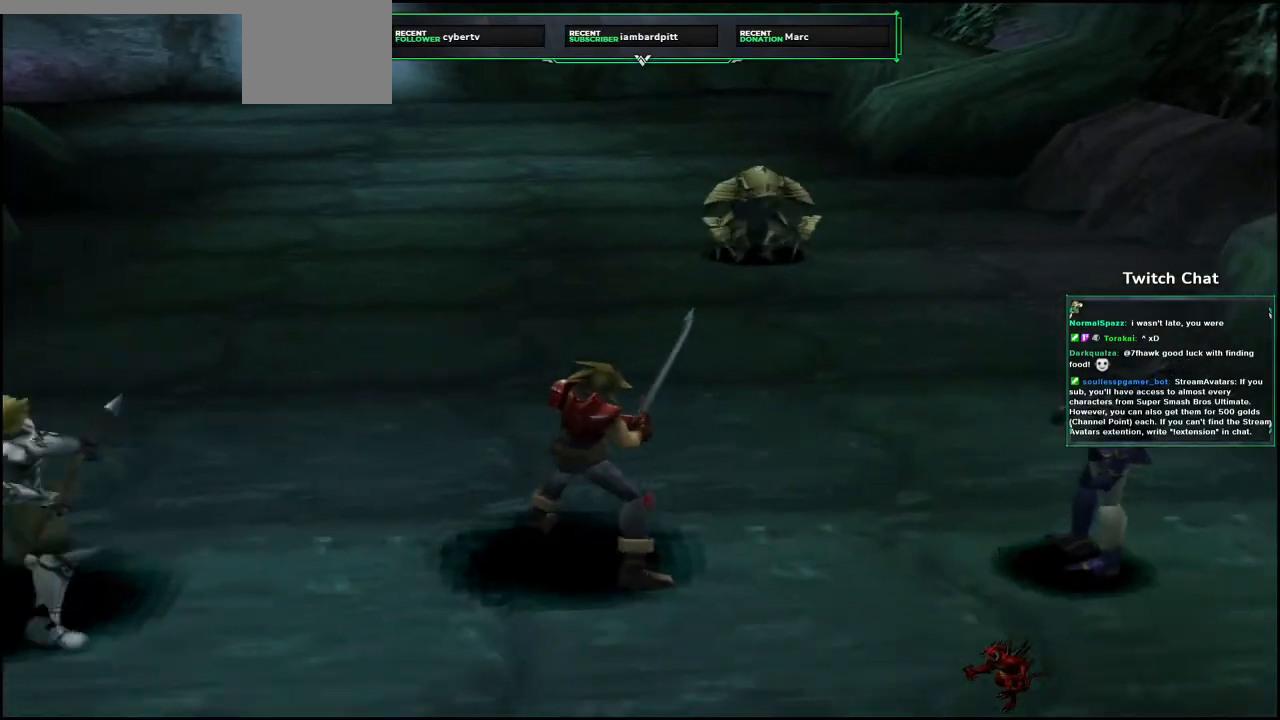
{"dt_ms": 500, "buttons": [], "left_stick": "center", "right_stick": "center", "events": [[400, "DPAD_RIGHT", "down"], [467, "DPAD_RIGHT", "up"]]}
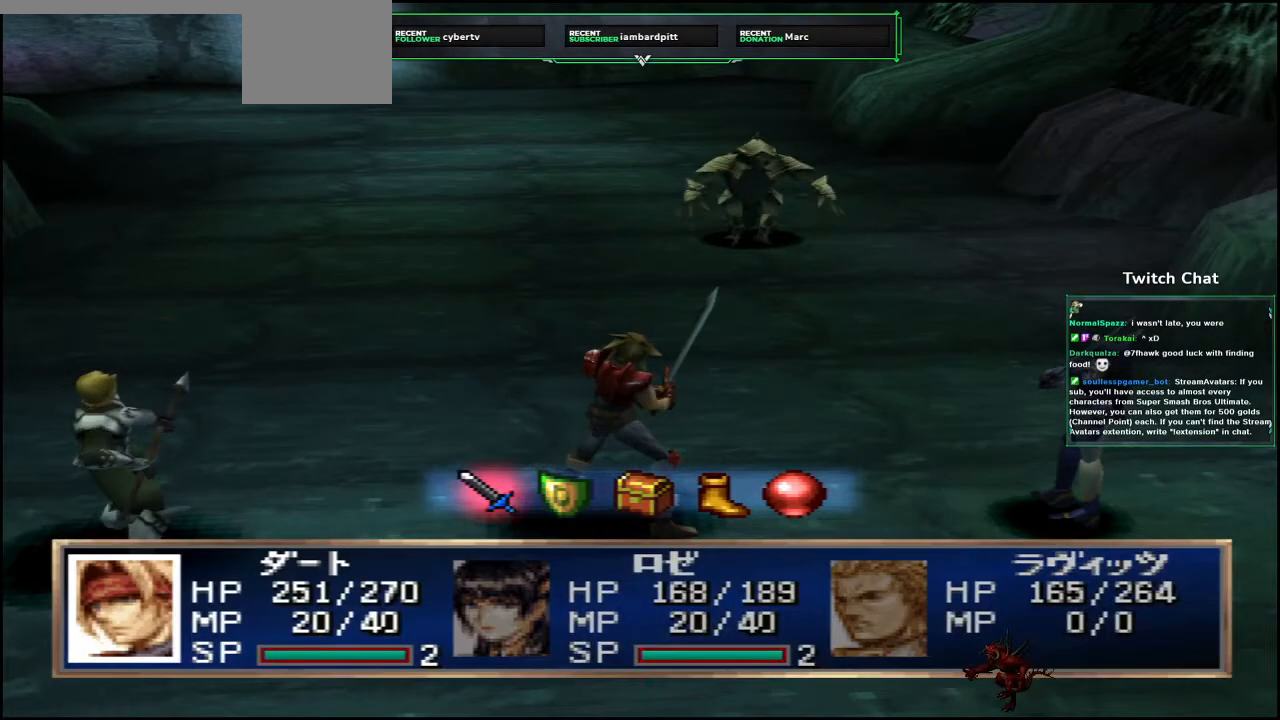
{"dt_ms": 500, "buttons": ["CIRCLE"], "left_stick": "center", "right_stick": "center", "events": [[150, "CIRCLE", "down"]]}
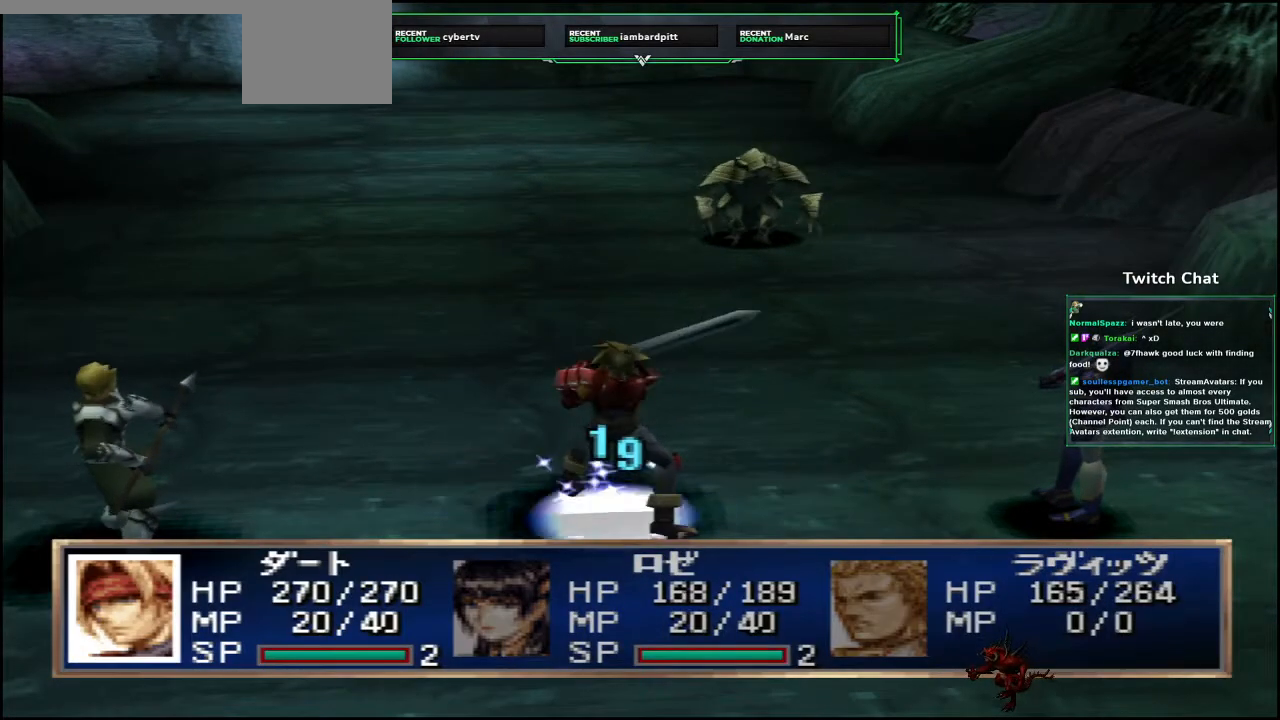
{"dt_ms": 500, "buttons": [], "left_stick": "center", "right_stick": "center", "events": [[283, "CIRCLE", "up"]]}